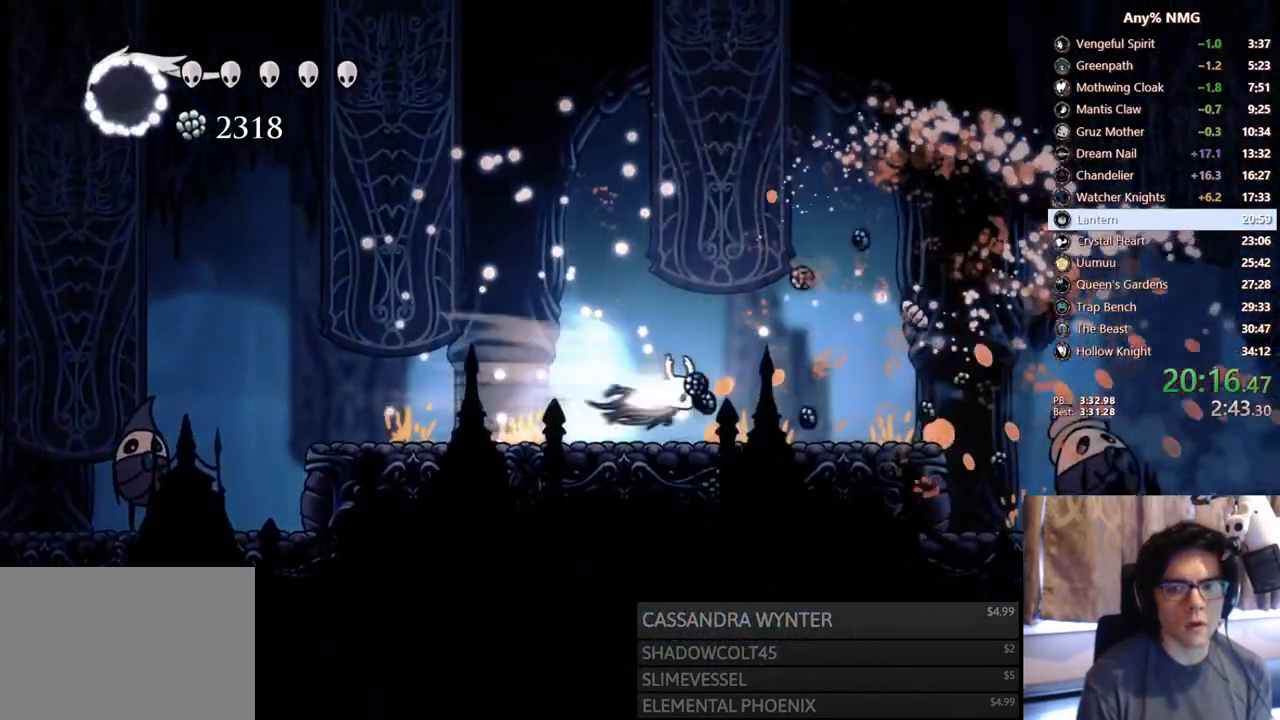
Gameplay with a controller (Xbox layout); each line is a JSON object with the inputs held at the frame after it. "events" lists button and stick changes between this image and that frame as [ms after this image, input, new state], when the widget could be followed in between. Not read: R3 SHARE.
{"buttons": ["A", "R2", "DPAD_RIGHT"], "left_stick": "center", "right_stick": "center", "events": [[183, "R2", "up"], [367, "A", "down"], [500, "R2", "down"]]}
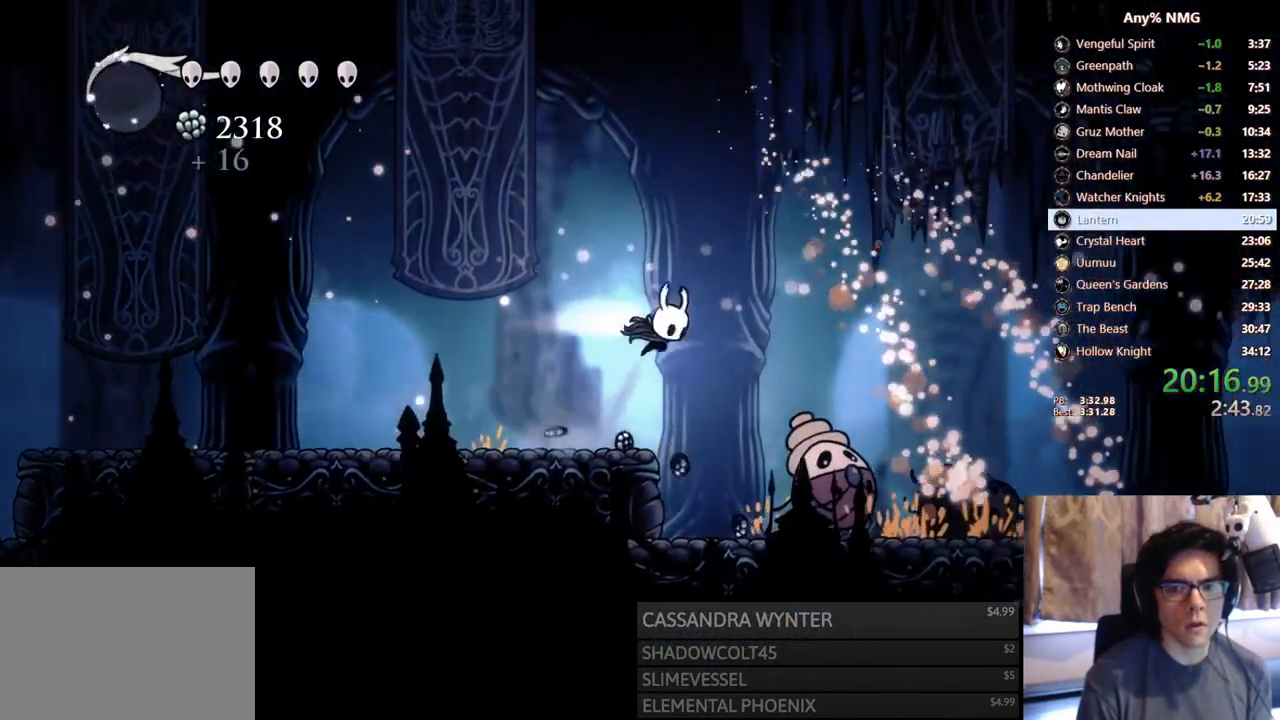
{"buttons": ["DPAD_RIGHT"], "left_stick": "center", "right_stick": "center", "events": [[100, "A", "up"], [283, "R2", "up"]]}
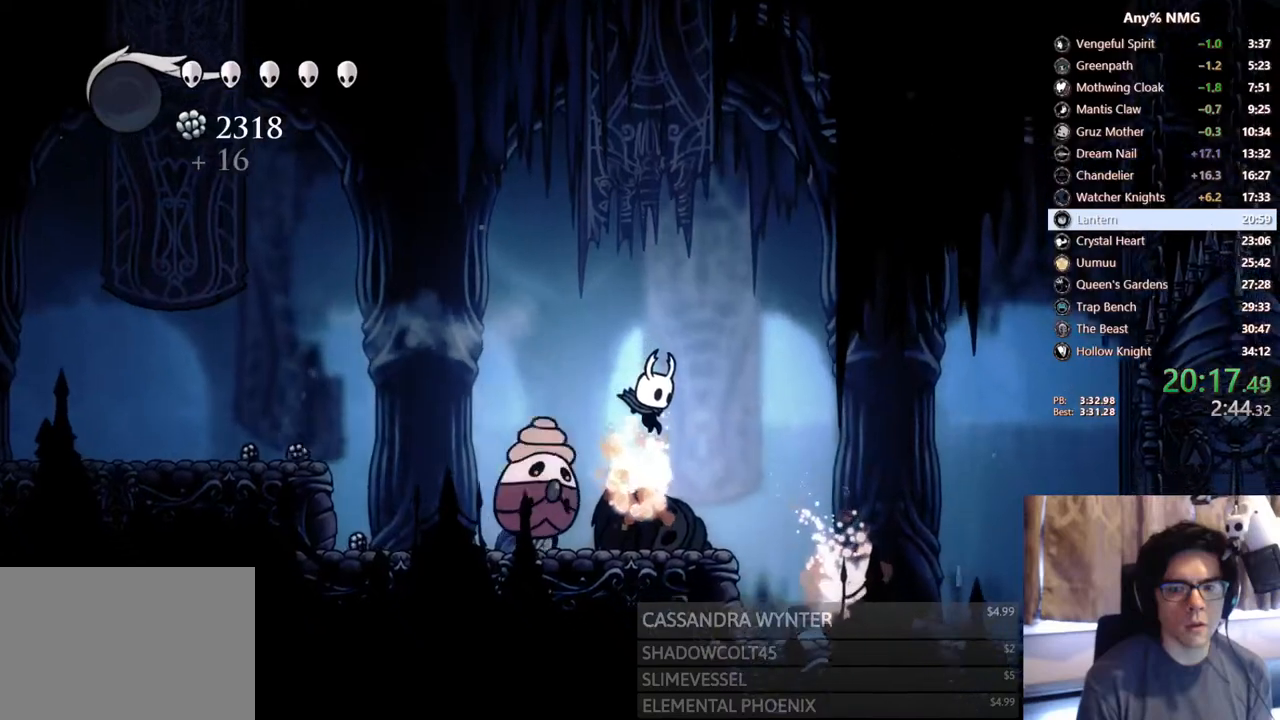
{"buttons": ["DPAD_RIGHT"], "left_stick": "center", "right_stick": "center", "events": [[167, "R2", "down"], [483, "R2", "up"]]}
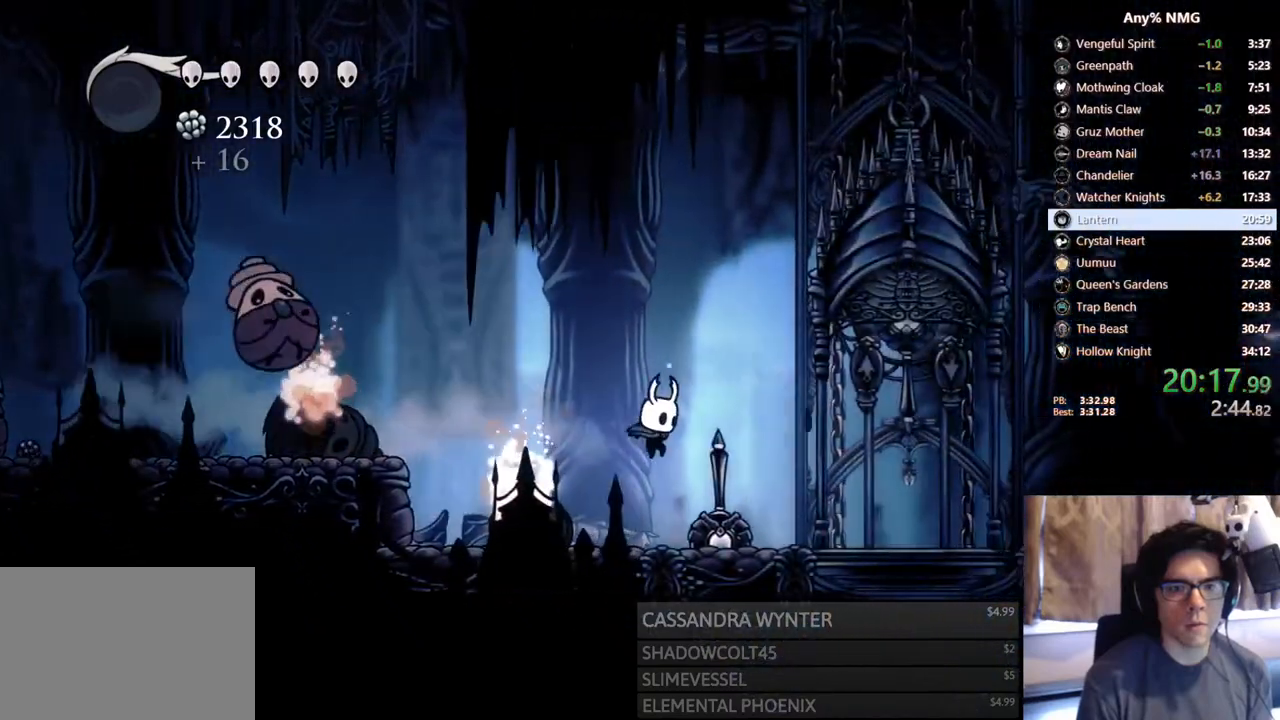
{"buttons": ["R2", "DPAD_RIGHT"], "left_stick": "center", "right_stick": "center", "events": [[267, "R2", "down"]]}
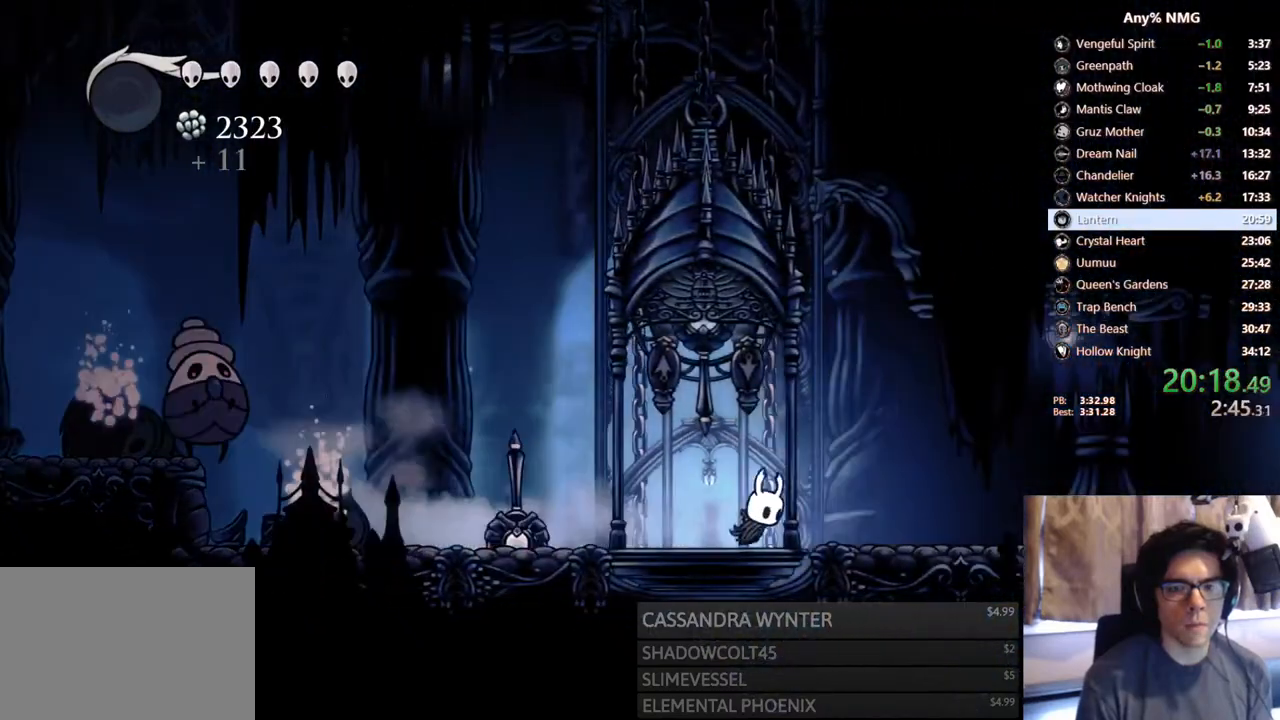
{"buttons": ["R2", "DPAD_RIGHT"], "left_stick": "center", "right_stick": "center", "events": [[117, "R2", "up"], [367, "R2", "down"]]}
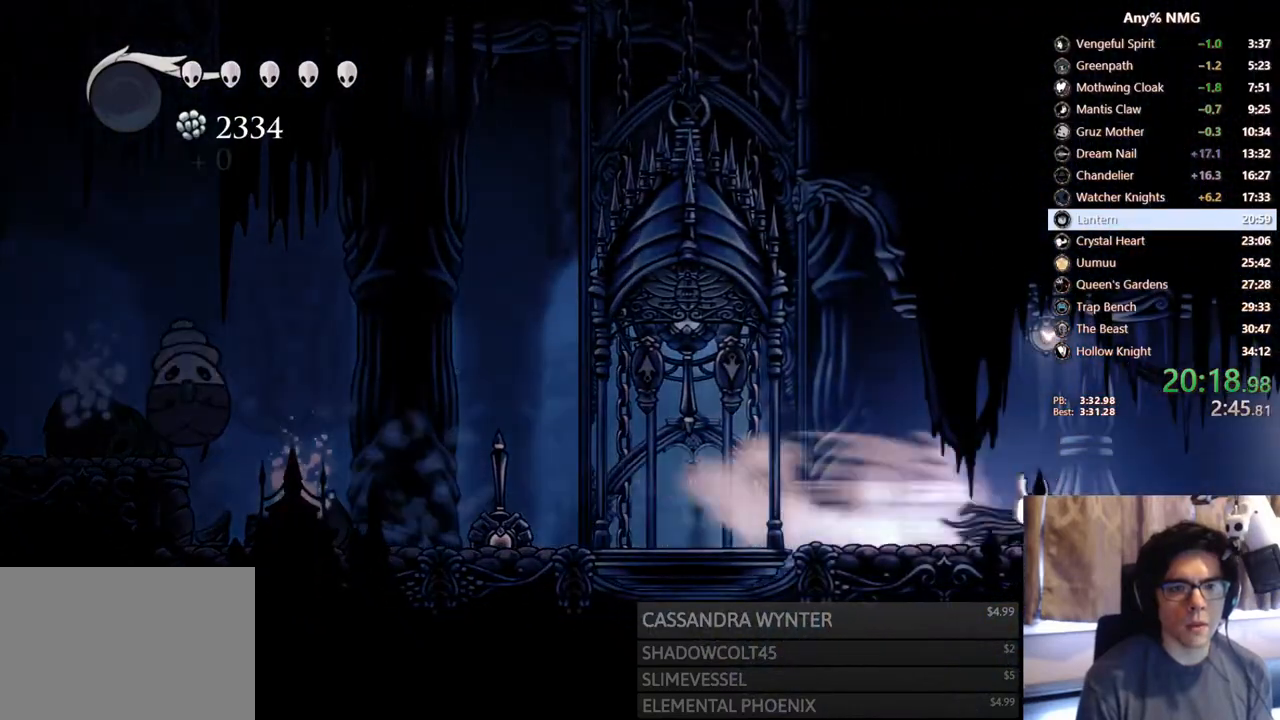
{"buttons": ["R2", "DPAD_RIGHT"], "left_stick": "center", "right_stick": "center", "events": [[233, "R2", "up"], [450, "R2", "down"]]}
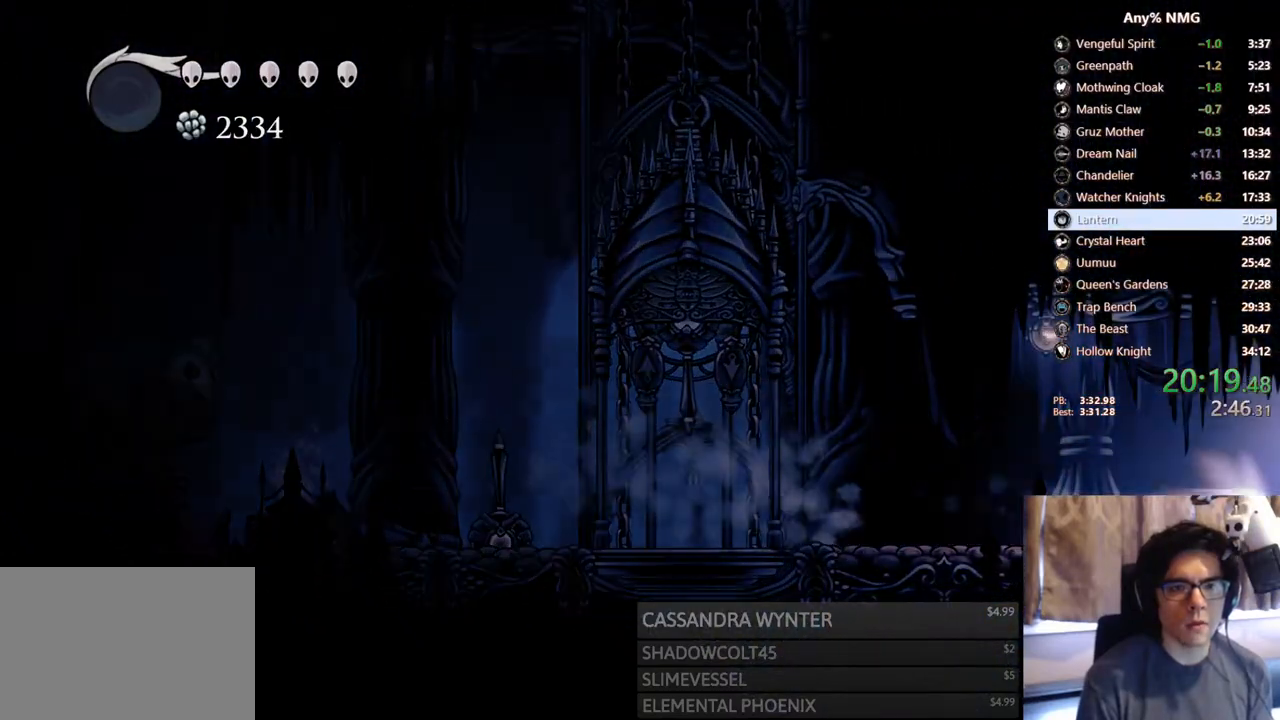
{"buttons": [], "left_stick": "center", "right_stick": "center", "events": [[250, "R2", "up"], [467, "DPAD_RIGHT", "up"]]}
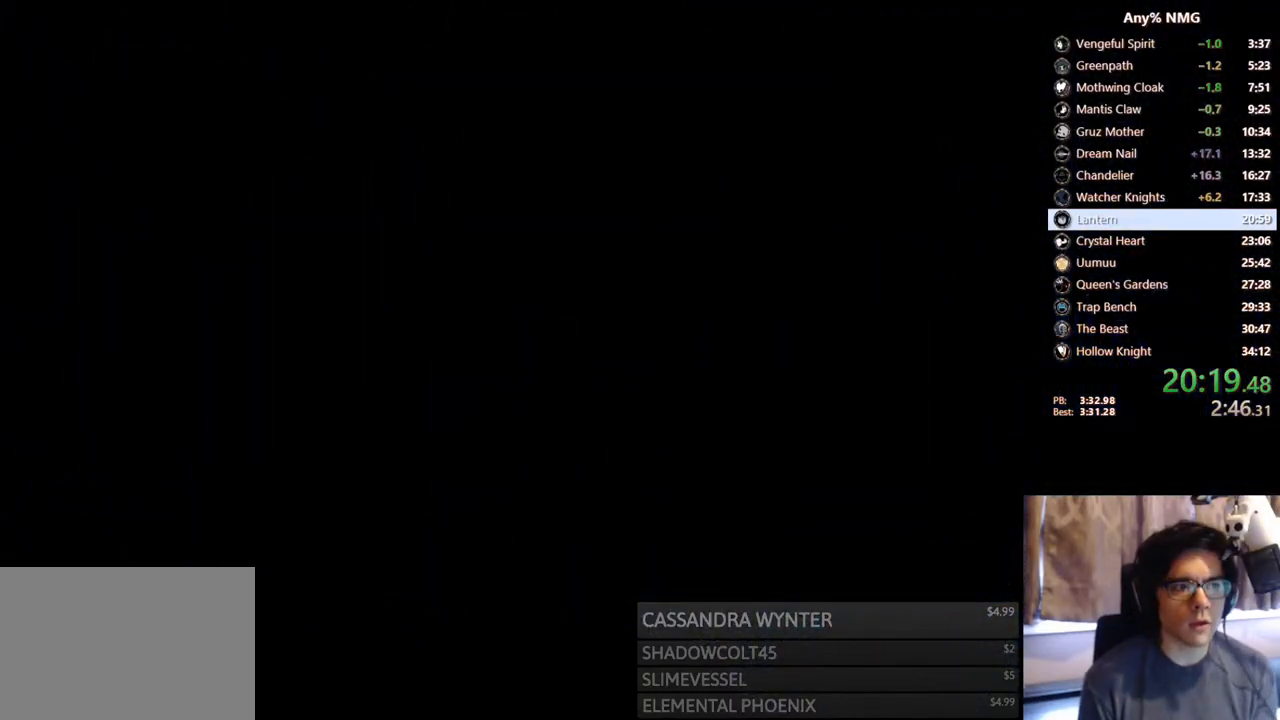
{"buttons": [], "left_stick": "center", "right_stick": "center", "events": []}
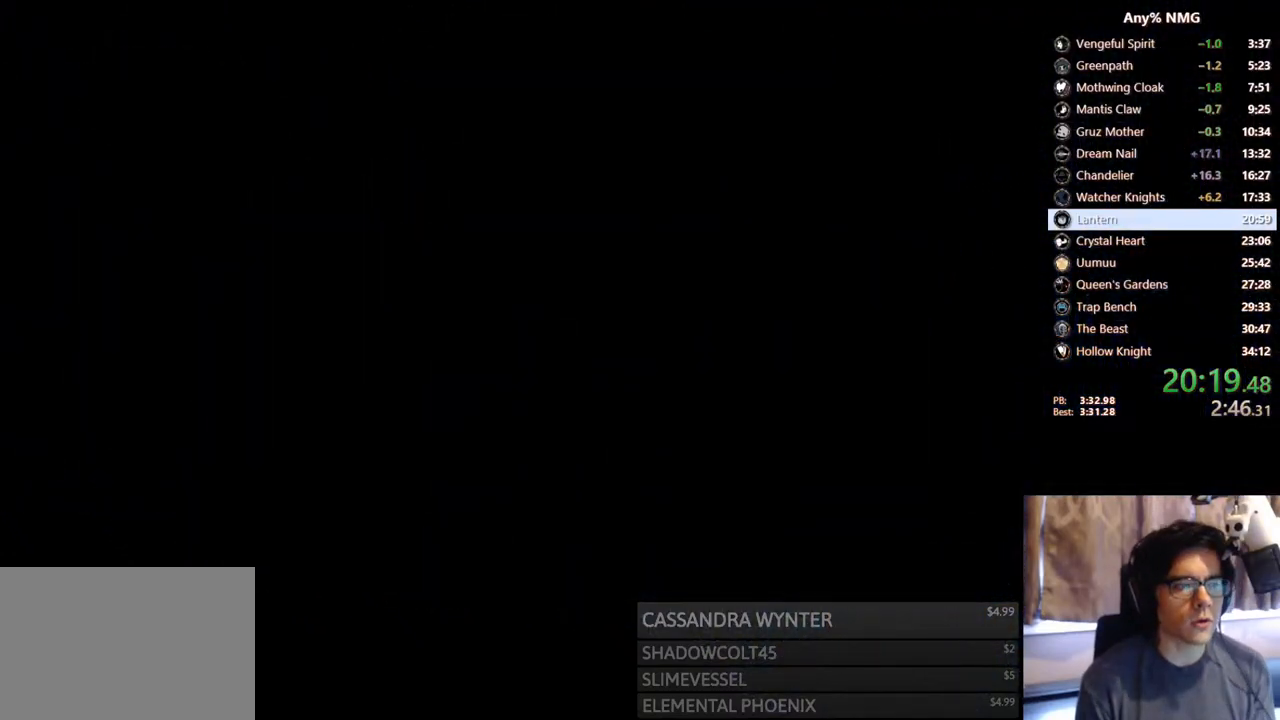
{"buttons": [], "left_stick": "center", "right_stick": "center", "events": []}
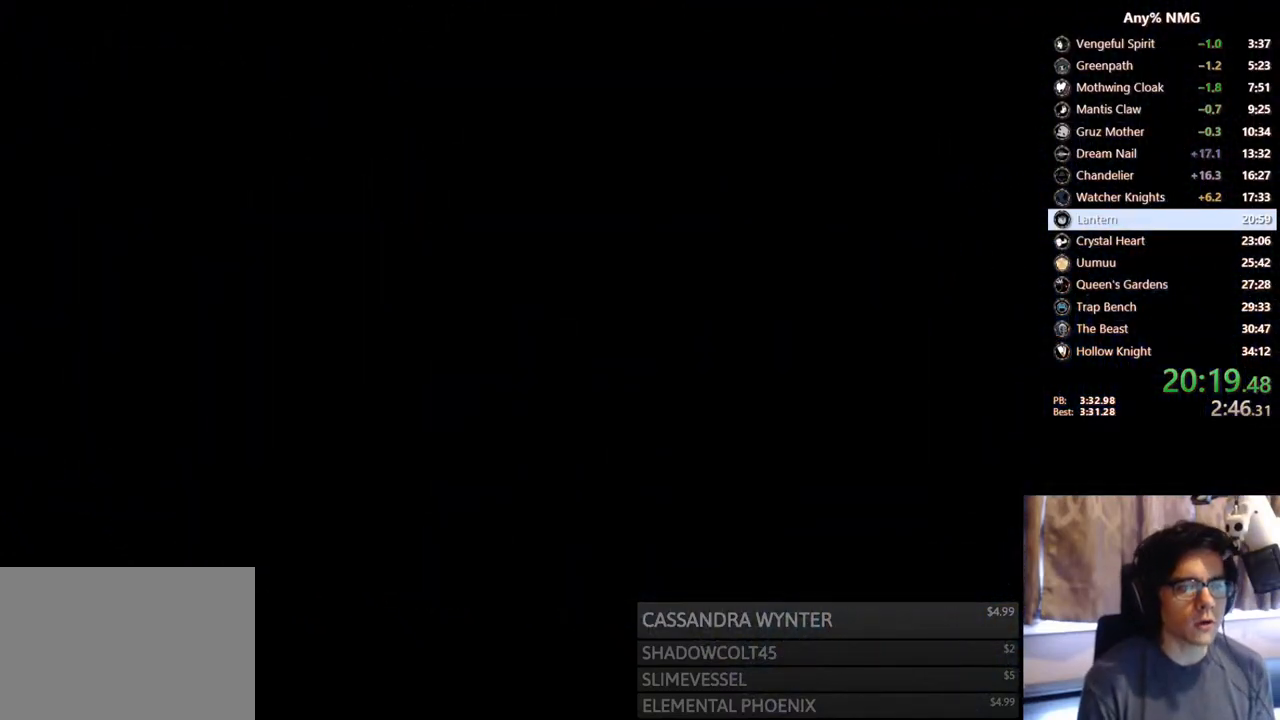
{"buttons": [], "left_stick": "center", "right_stick": "center", "events": []}
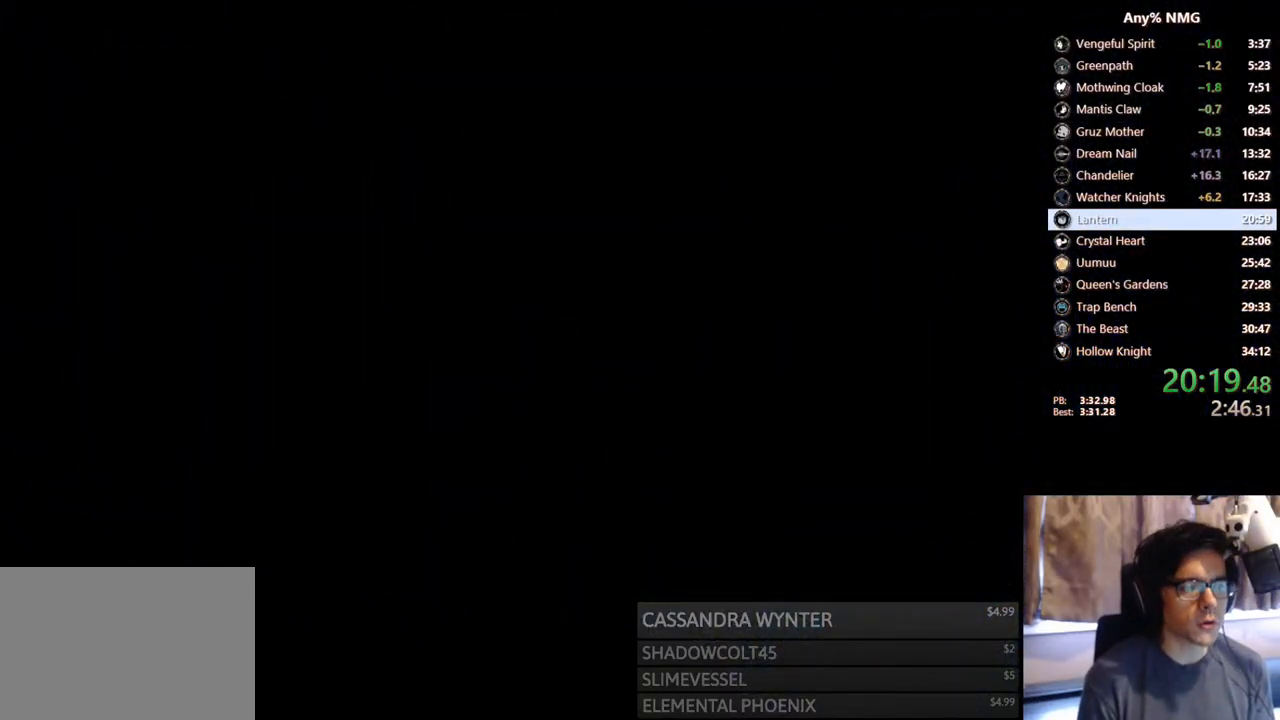
{"buttons": ["DPAD_RIGHT"], "left_stick": "center", "right_stick": "center", "events": [[283, "DPAD_RIGHT", "down"]]}
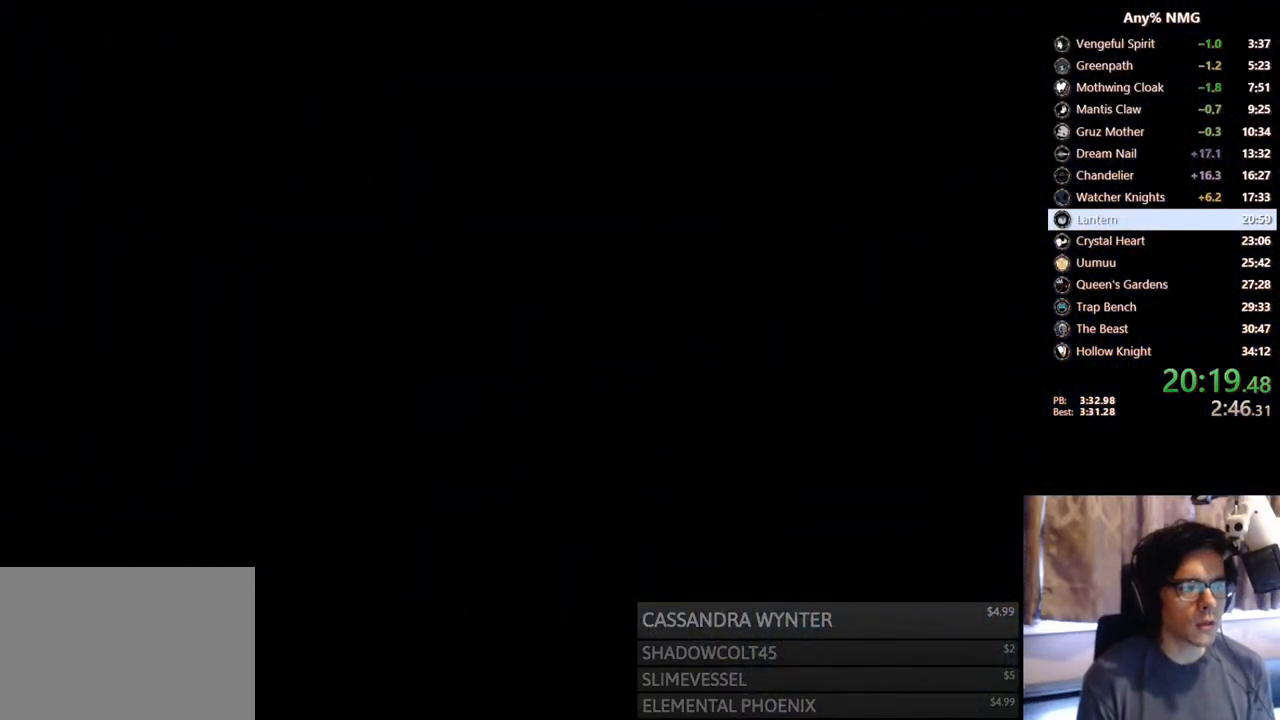
{"buttons": ["DPAD_RIGHT"], "left_stick": "center", "right_stick": "center", "events": []}
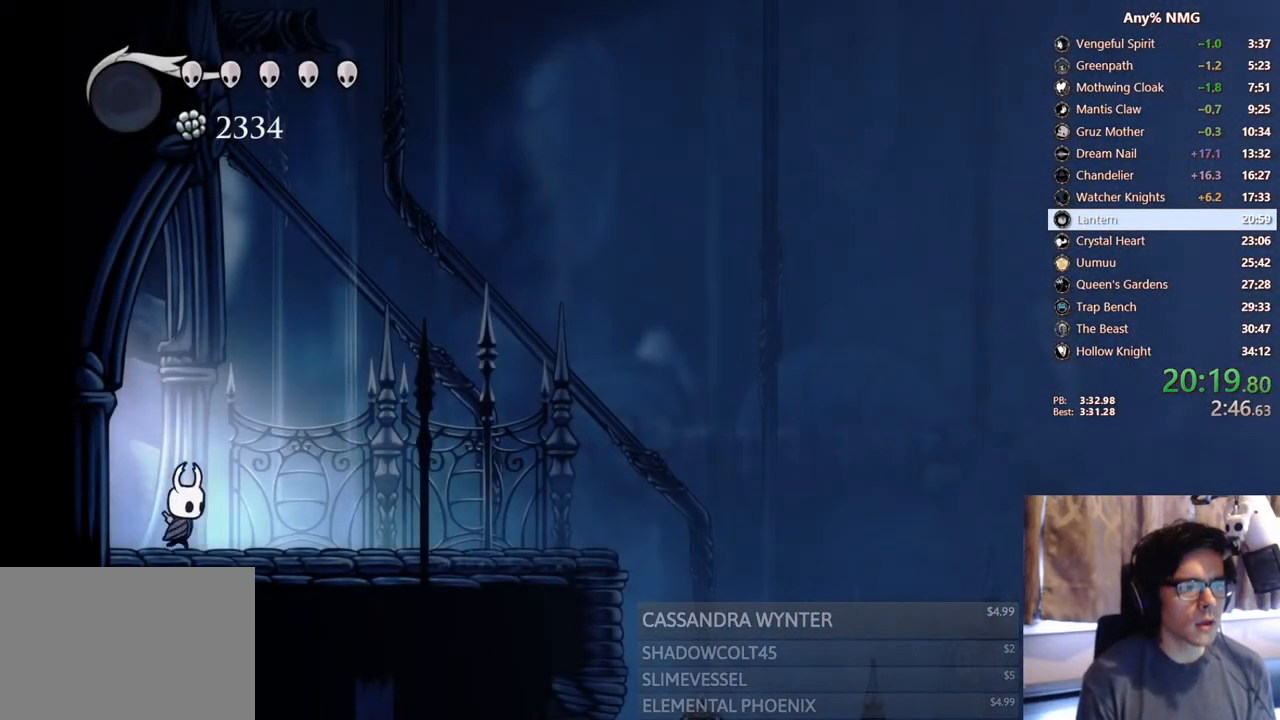
{"buttons": ["DPAD_RIGHT"], "left_stick": "center", "right_stick": "center", "events": [[83, "R2", "down"], [333, "R2", "up"]]}
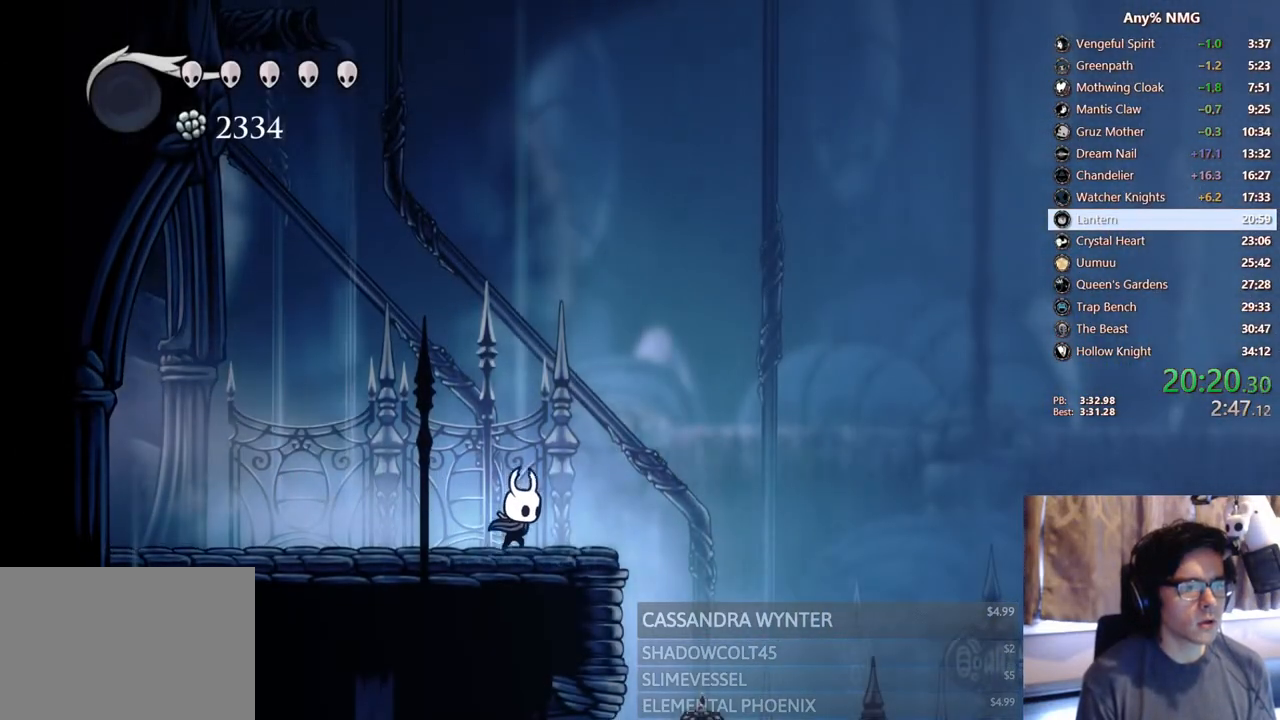
{"buttons": ["DPAD_RIGHT"], "left_stick": "center", "right_stick": "center", "events": [[17, "R2", "down"], [417, "R2", "up"]]}
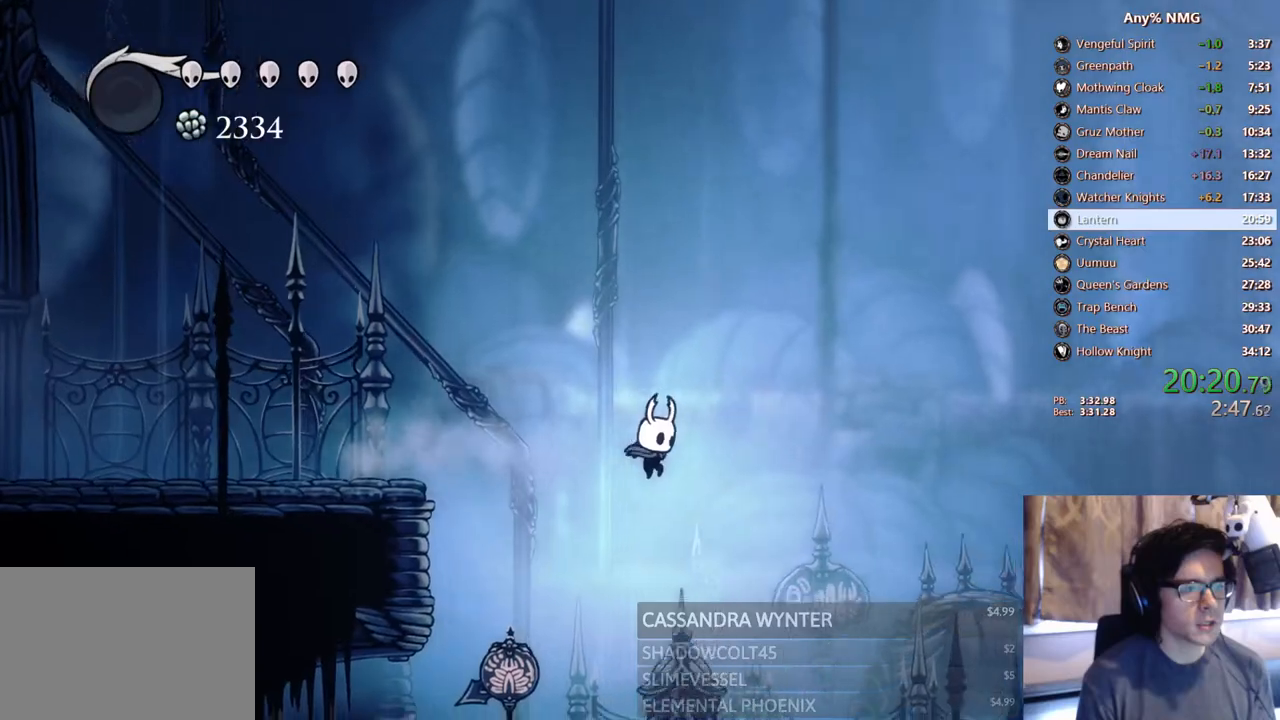
{"buttons": ["R2", "DPAD_RIGHT"], "left_stick": "center", "right_stick": "center", "events": [[367, "R2", "down"]]}
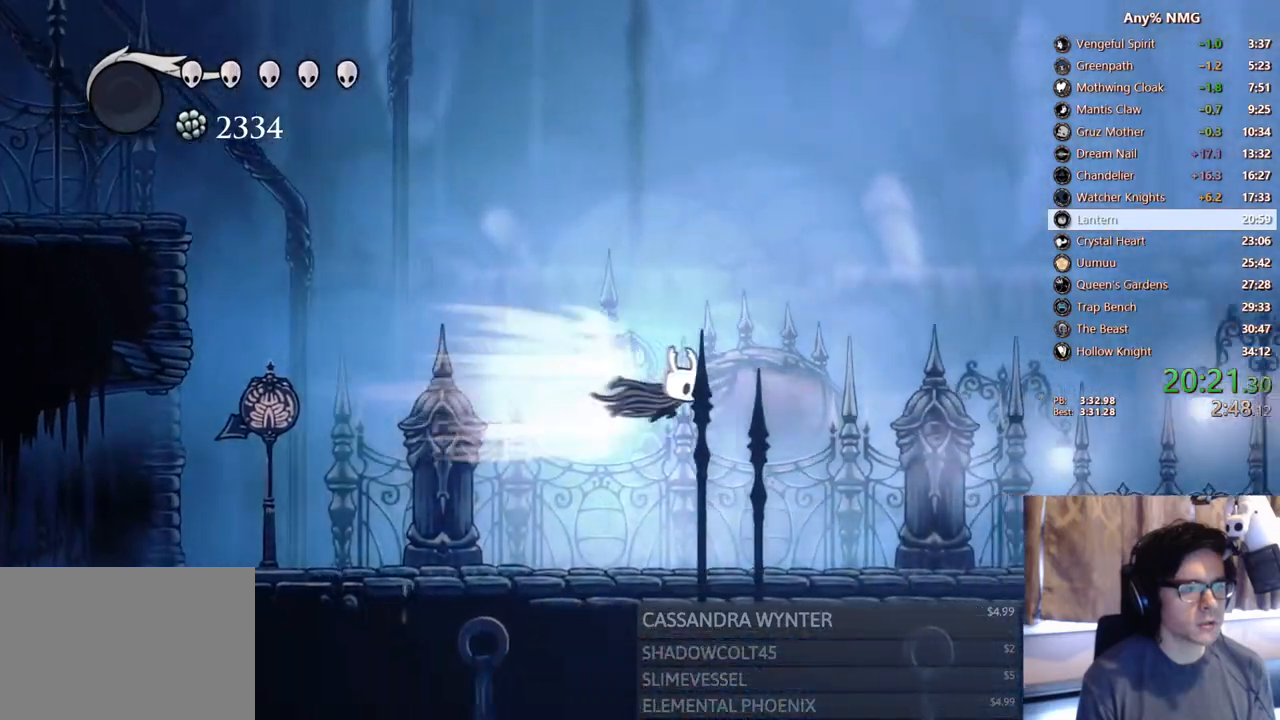
{"buttons": ["DPAD_RIGHT"], "left_stick": "center", "right_stick": "center", "events": [[150, "R2", "up"]]}
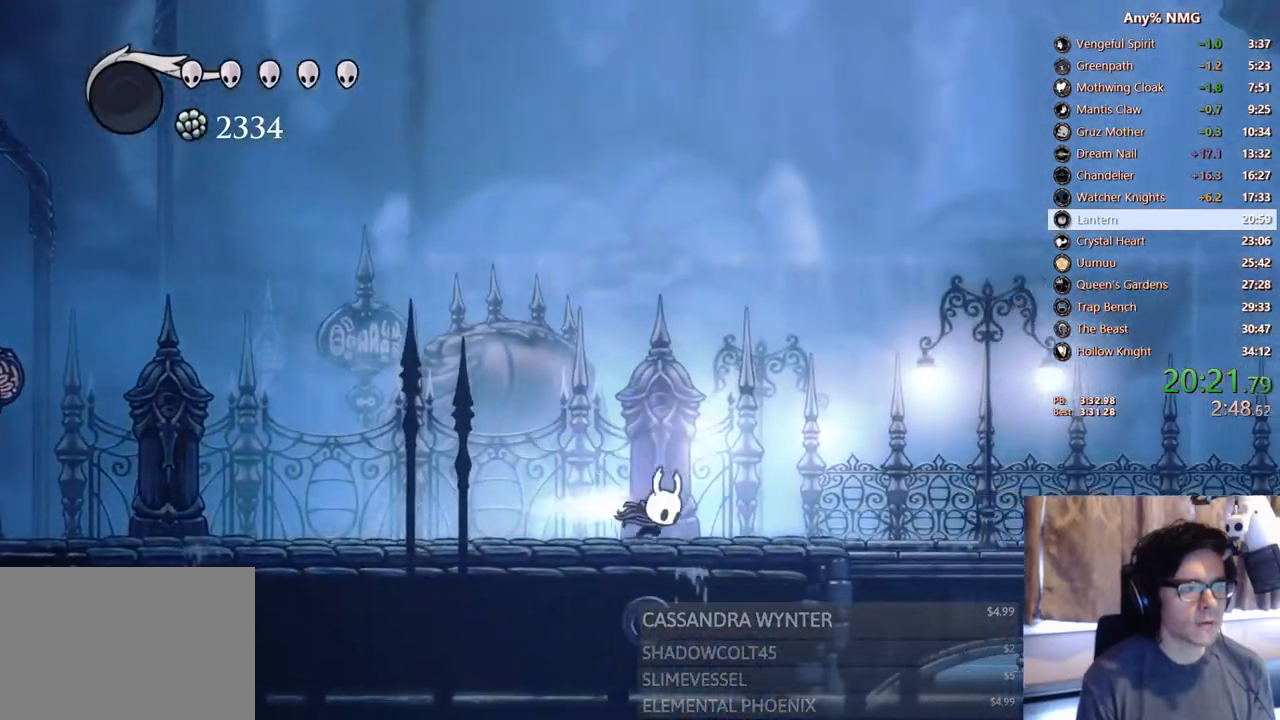
{"buttons": ["DPAD_RIGHT"], "left_stick": "center", "right_stick": "center"}
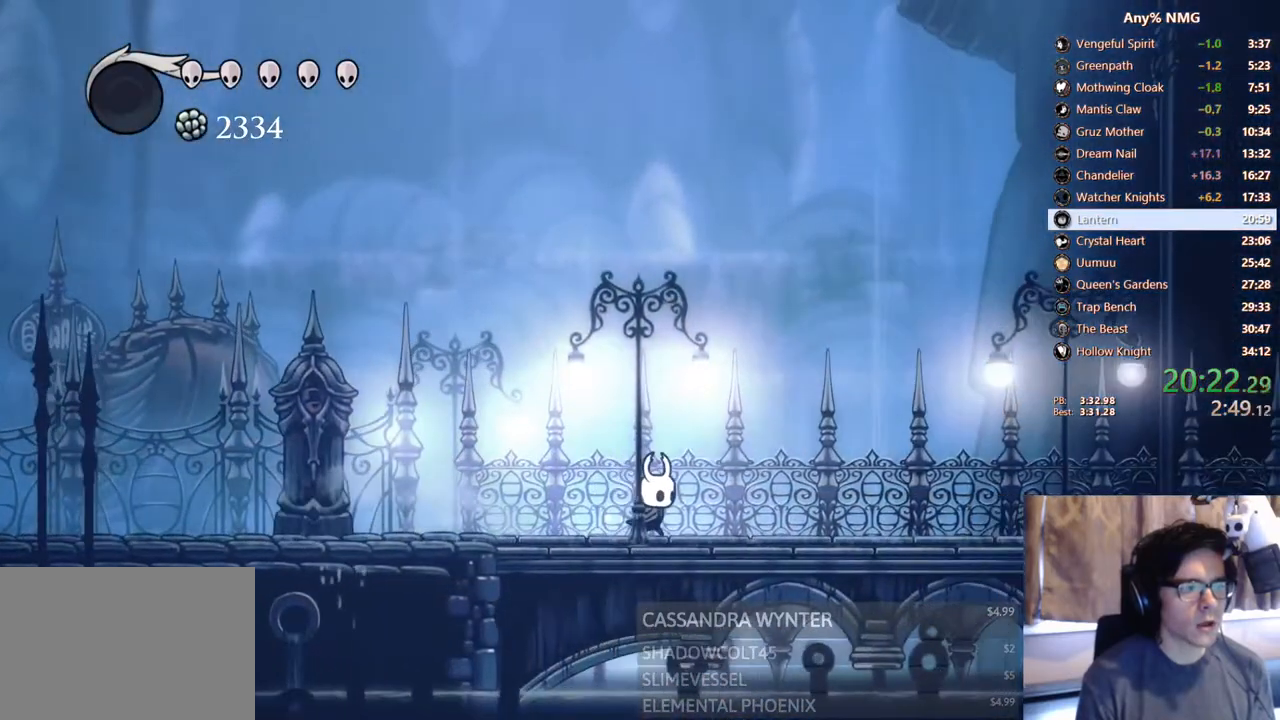
{"buttons": ["DPAD_RIGHT"], "left_stick": "center", "right_stick": "center", "events": [[117, "R2", "down"], [400, "R2", "up"]]}
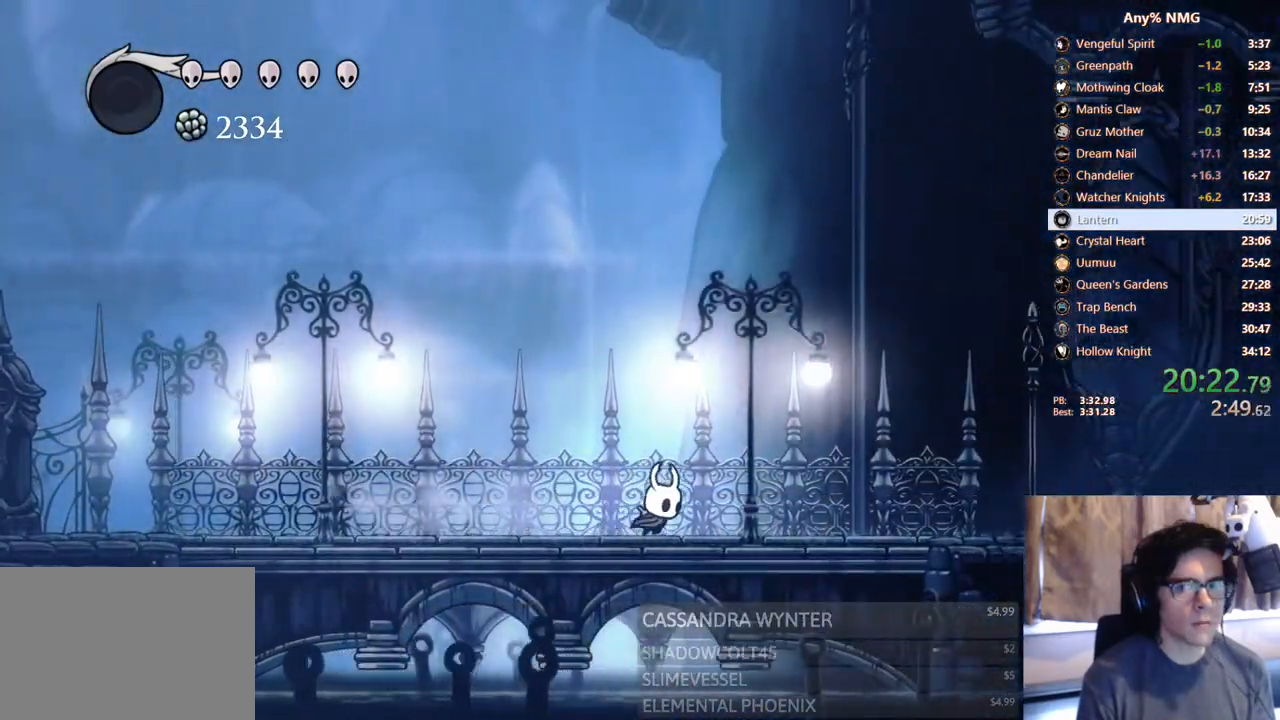
{"buttons": ["DPAD_RIGHT"], "left_stick": "center", "right_stick": "center", "events": [[183, "R2", "down"], [483, "R2", "up"]]}
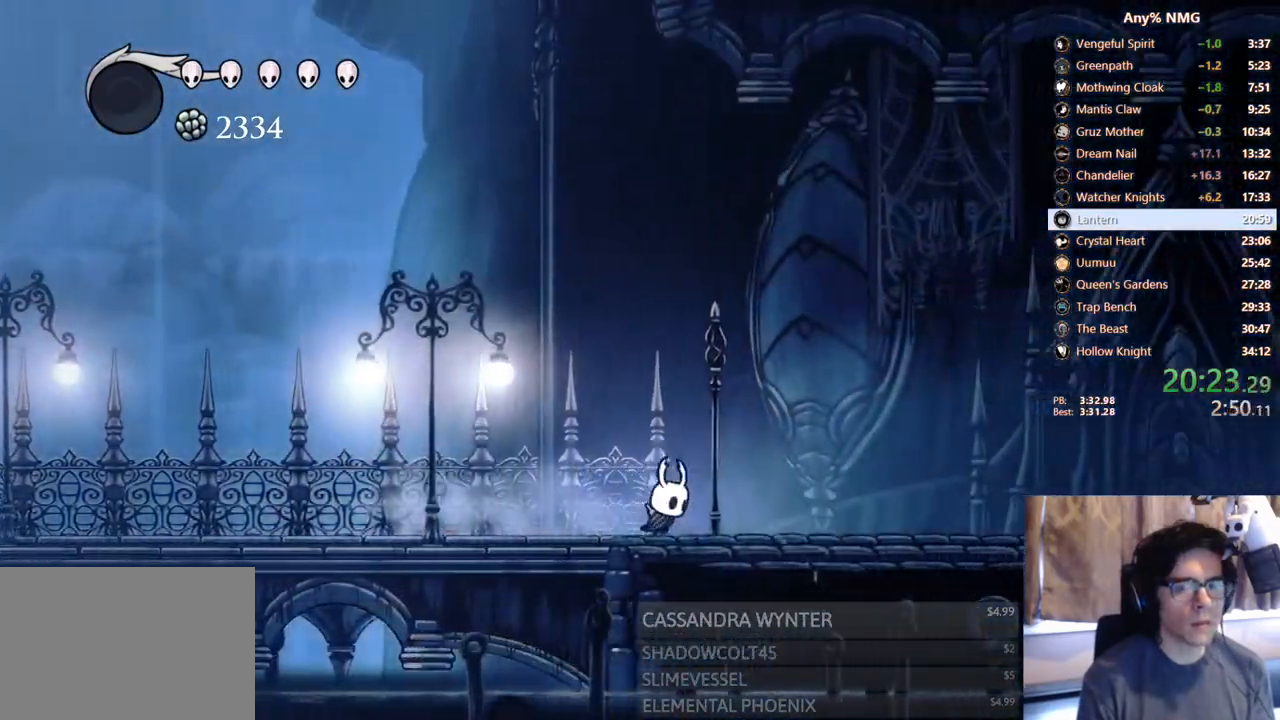
{"buttons": ["R2", "DPAD_RIGHT"], "left_stick": "center", "right_stick": "center"}
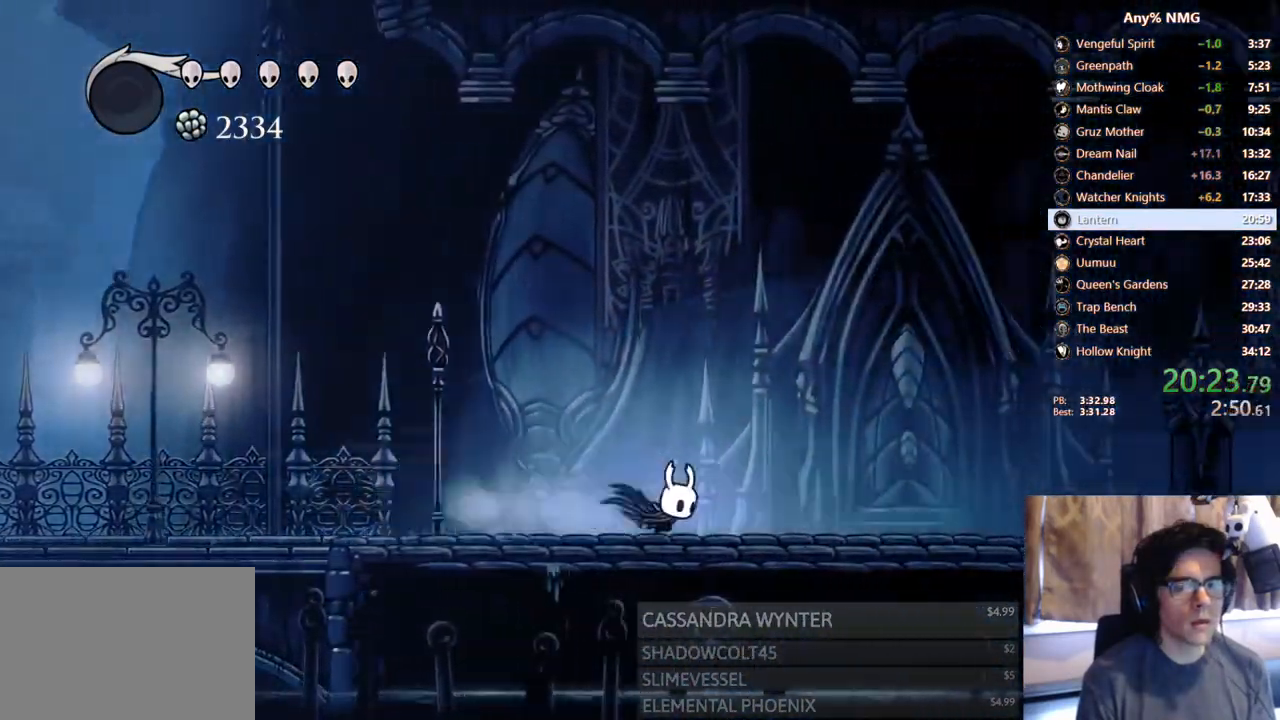
{"buttons": ["R2", "DPAD_RIGHT"], "left_stick": "center", "right_stick": "center", "events": [[100, "R2", "up"], [383, "R2", "down"]]}
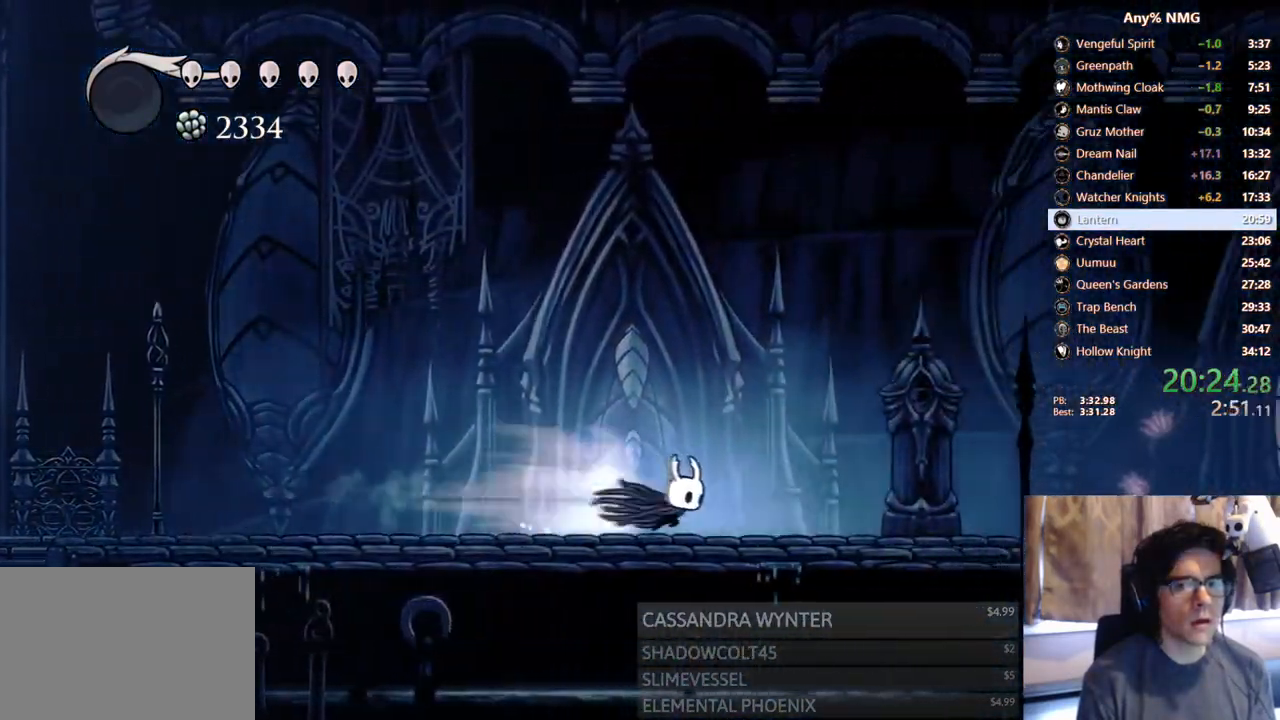
{"buttons": ["R2", "DPAD_RIGHT"], "left_stick": "center", "right_stick": "center", "events": [[183, "R2", "up"], [467, "R2", "down"]]}
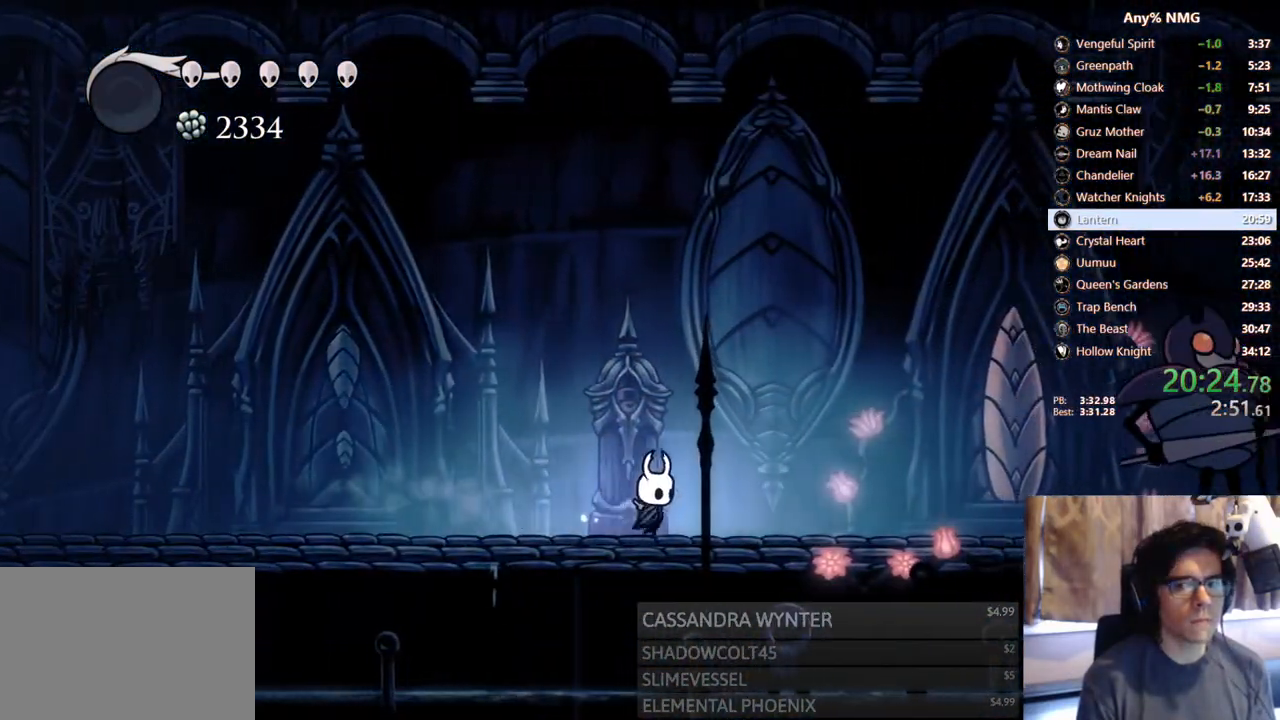
{"buttons": ["A", "DPAD_RIGHT"], "left_stick": "center", "right_stick": "center", "events": [[300, "R2", "up"], [433, "A", "down"]]}
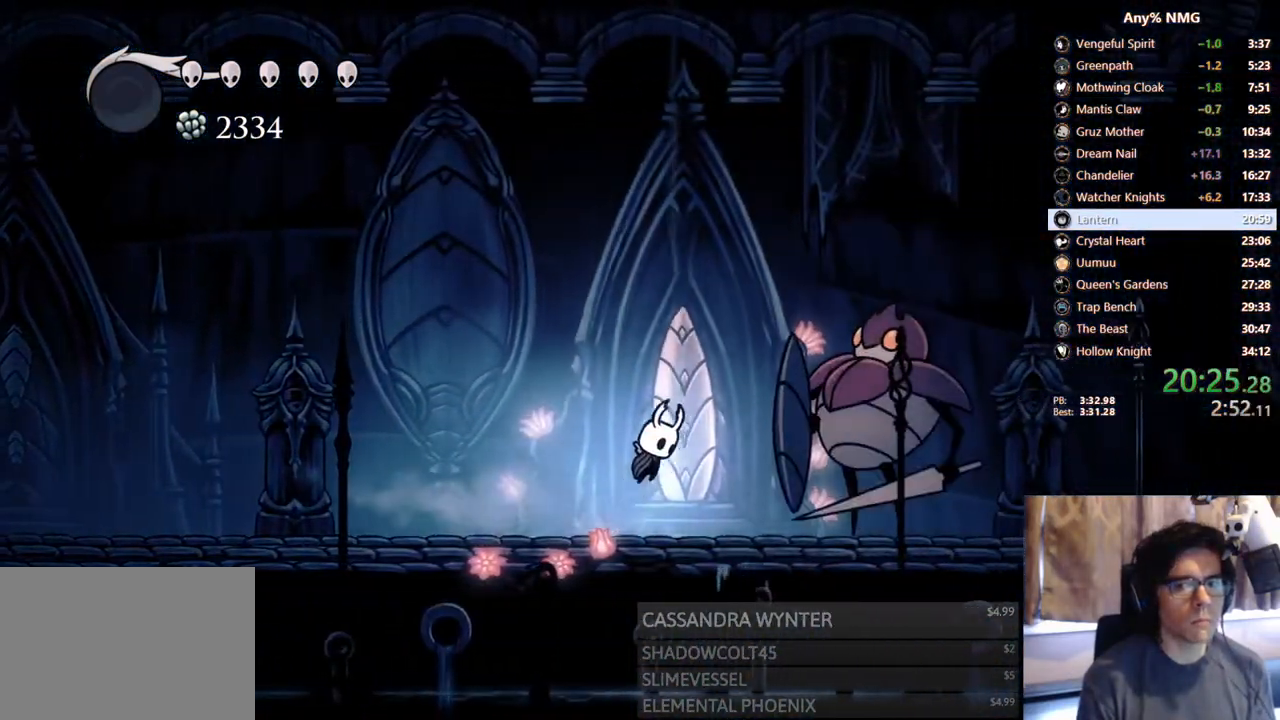
{"buttons": ["A", "R2", "DPAD_RIGHT"], "left_stick": "center", "right_stick": "center", "events": [[350, "R2", "down"]]}
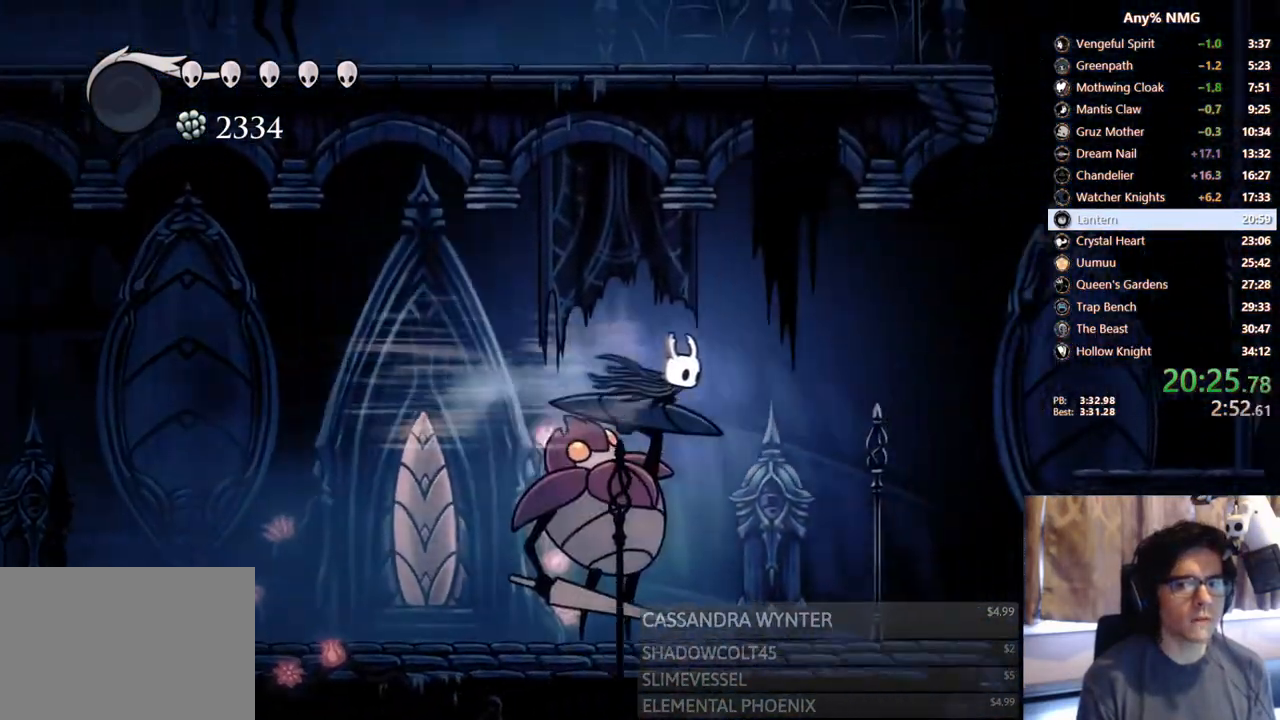
{"buttons": ["DPAD_RIGHT"], "left_stick": "center", "right_stick": "center", "events": [[67, "A", "up"], [117, "R2", "up"]]}
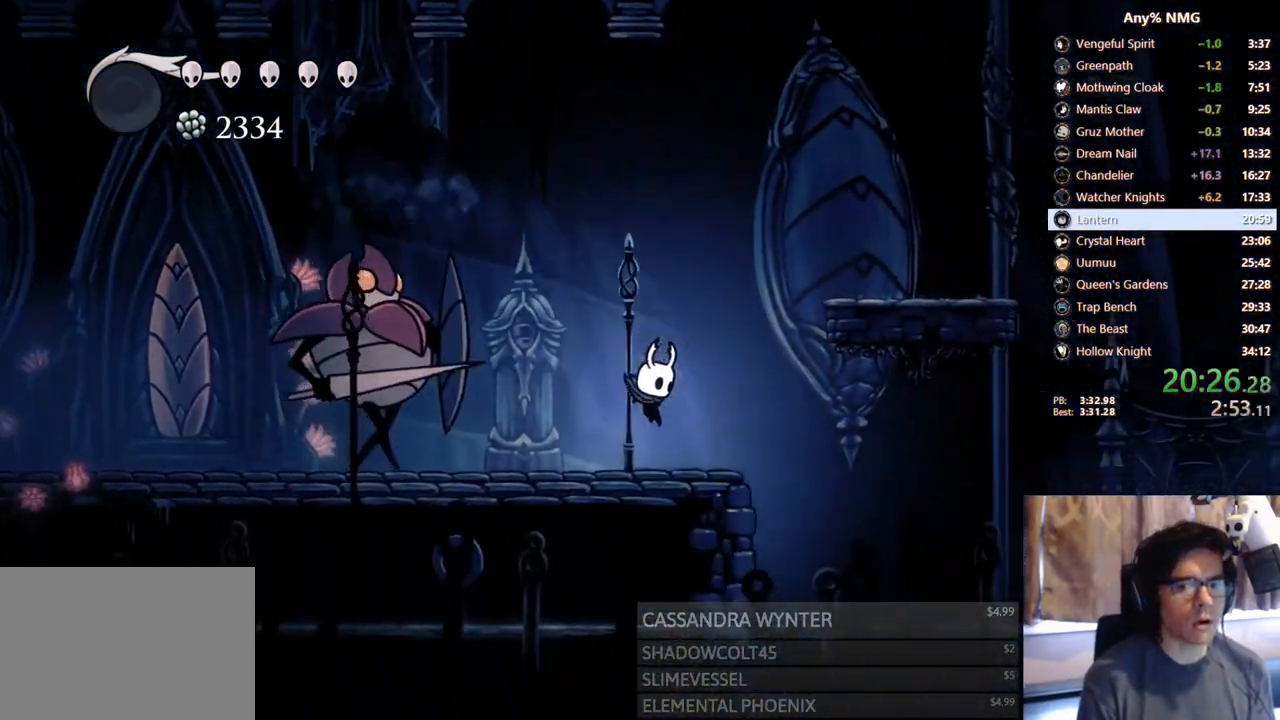
{"buttons": ["DPAD_RIGHT"], "left_stick": "center", "right_stick": "center", "events": [[67, "A", "down"], [250, "A", "up"]]}
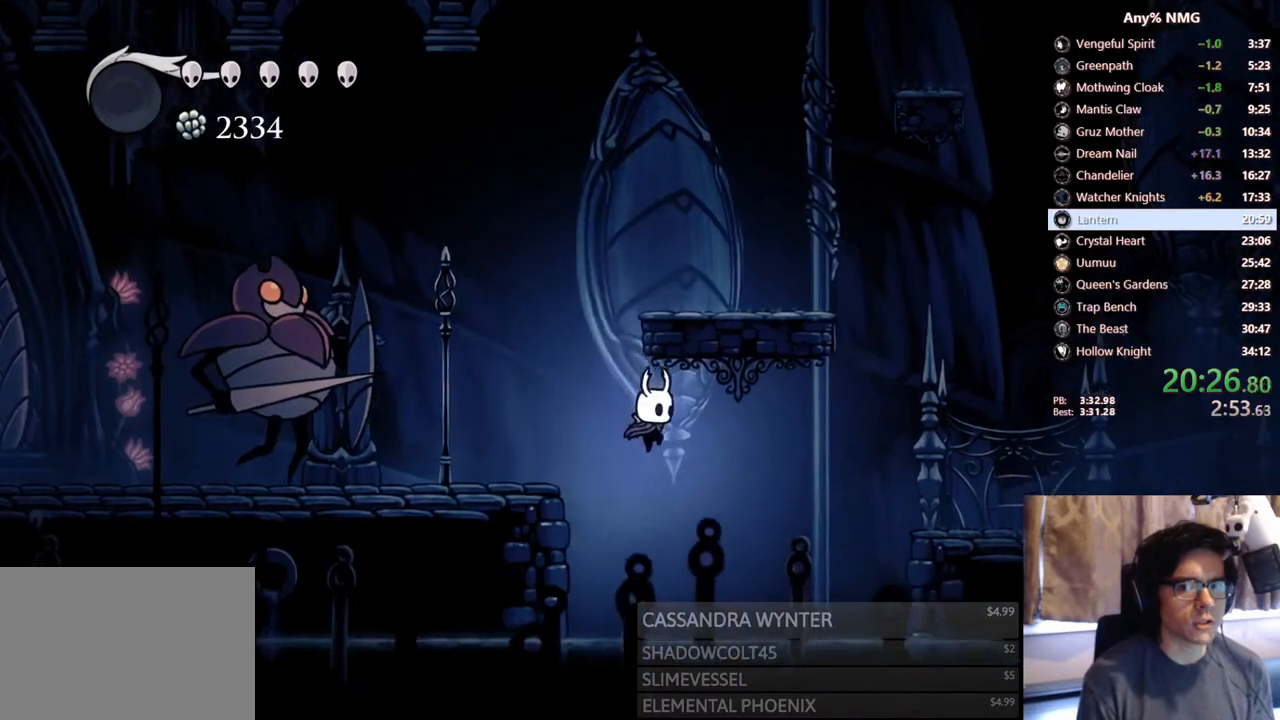
{"buttons": ["DPAD_RIGHT"], "left_stick": "center", "right_stick": "center", "events": [[17, "R2", "down"], [300, "R2", "up"]]}
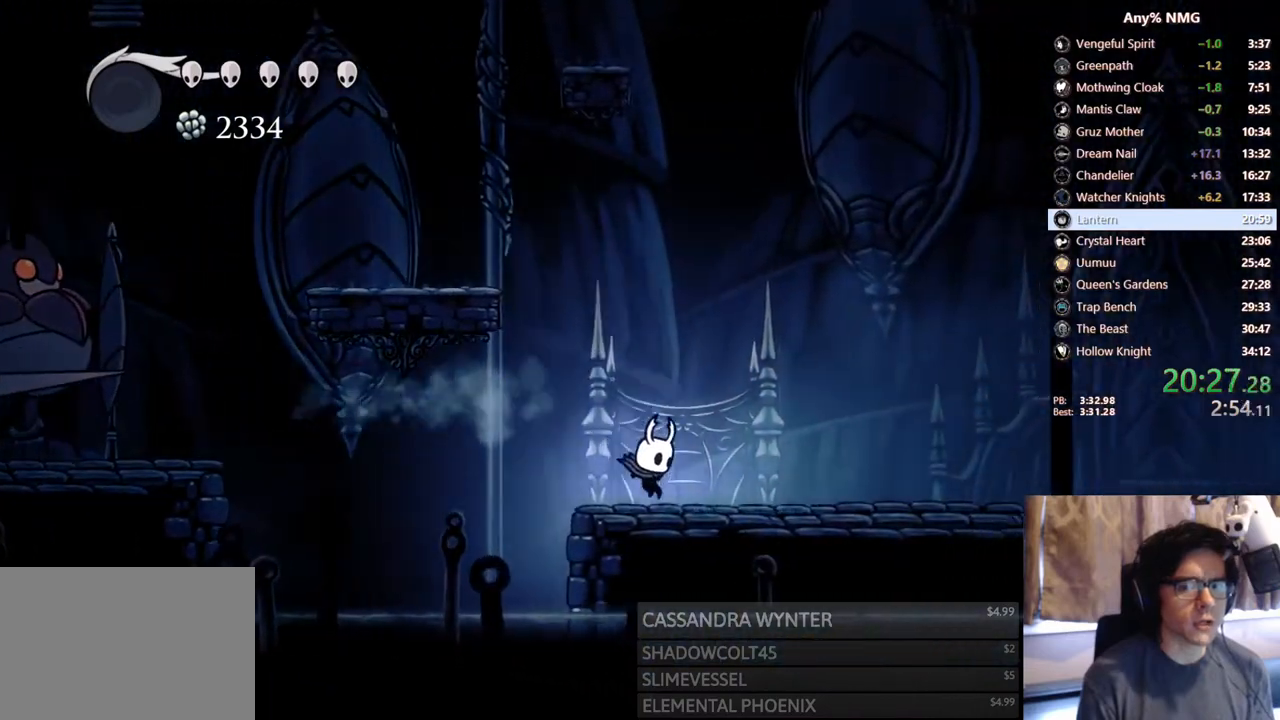
{"buttons": ["DPAD_RIGHT"], "left_stick": "center", "right_stick": "center", "events": [[117, "R2", "down"], [417, "R2", "up"]]}
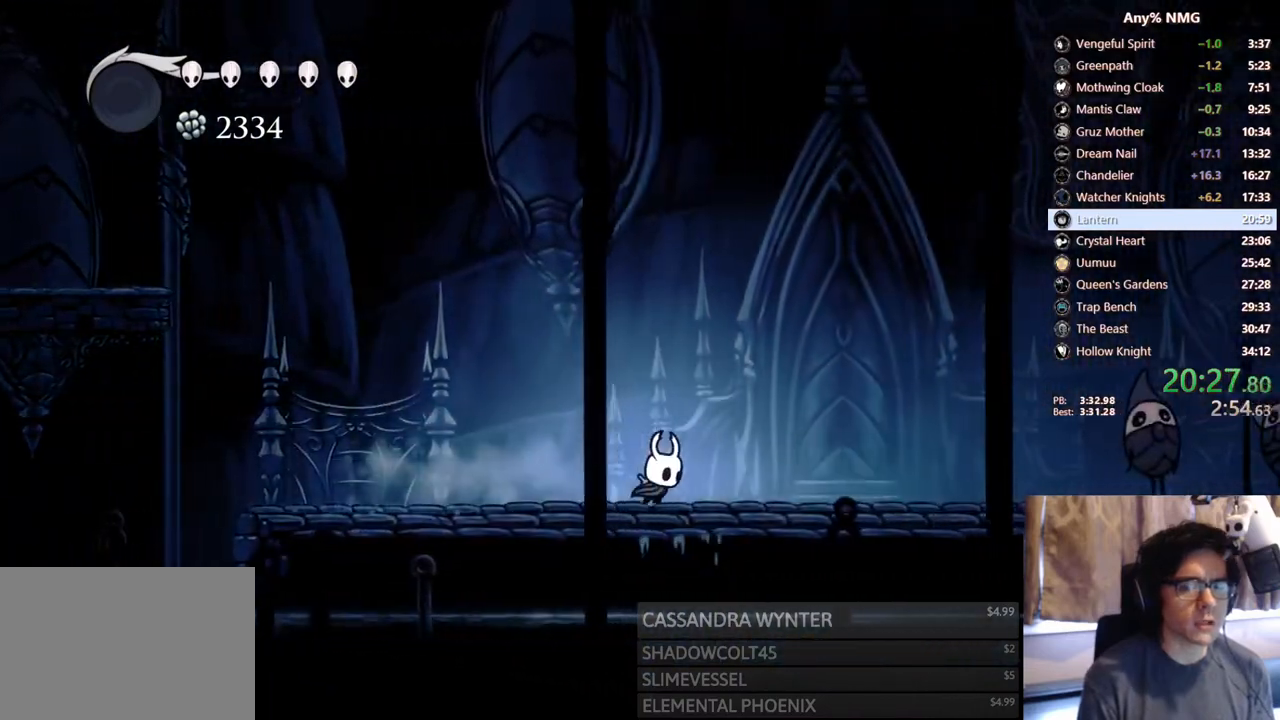
{"buttons": ["DPAD_RIGHT"], "left_stick": "center", "right_stick": "center", "events": [[217, "R2", "down"], [500, "R2", "up"]]}
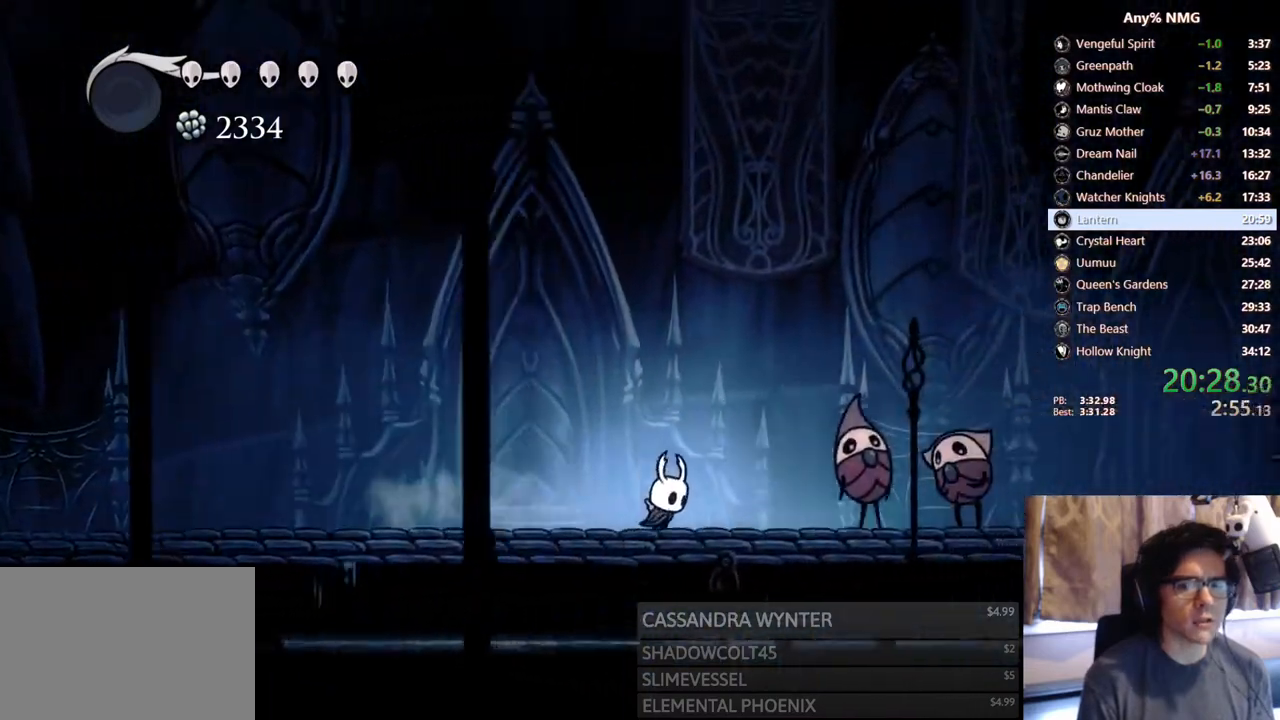
{"buttons": ["A", "R2", "DPAD_RIGHT"], "left_stick": "center", "right_stick": "center", "events": [[83, "A", "down"], [333, "R2", "down"]]}